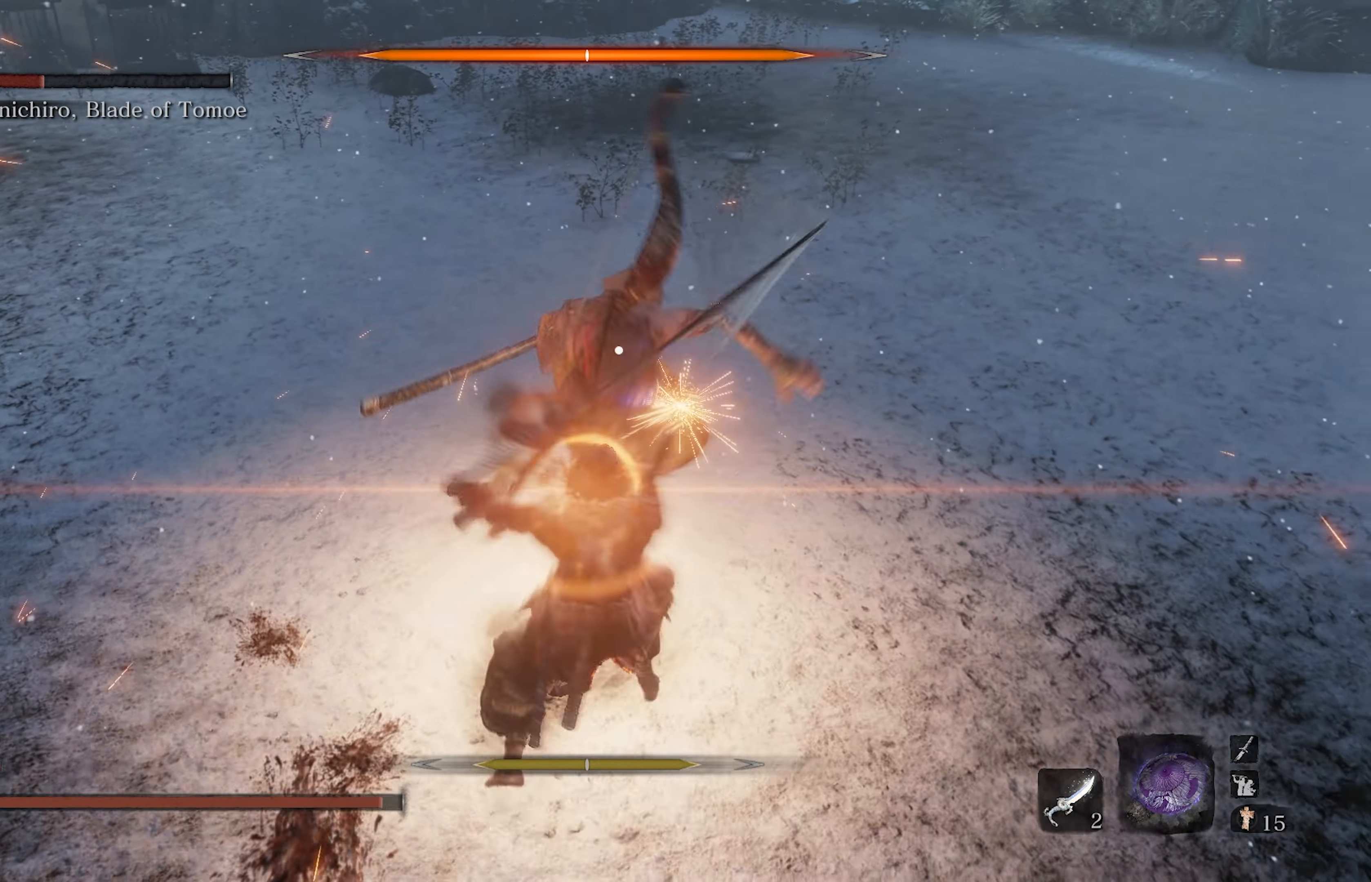
Gameplay with a controller (Xbox layout); each line is a JSON object with the inputs held at the frame after it. "events" lists button and stick changes between this image and that frame as [ms after this image, input, new state], when the widget could be followed in between.
{"buttons": [], "left_stick": "center", "right_stick": "center", "events": [[67, "L1", "up"], [200, "L1", "down"], [383, "L1", "up"]]}
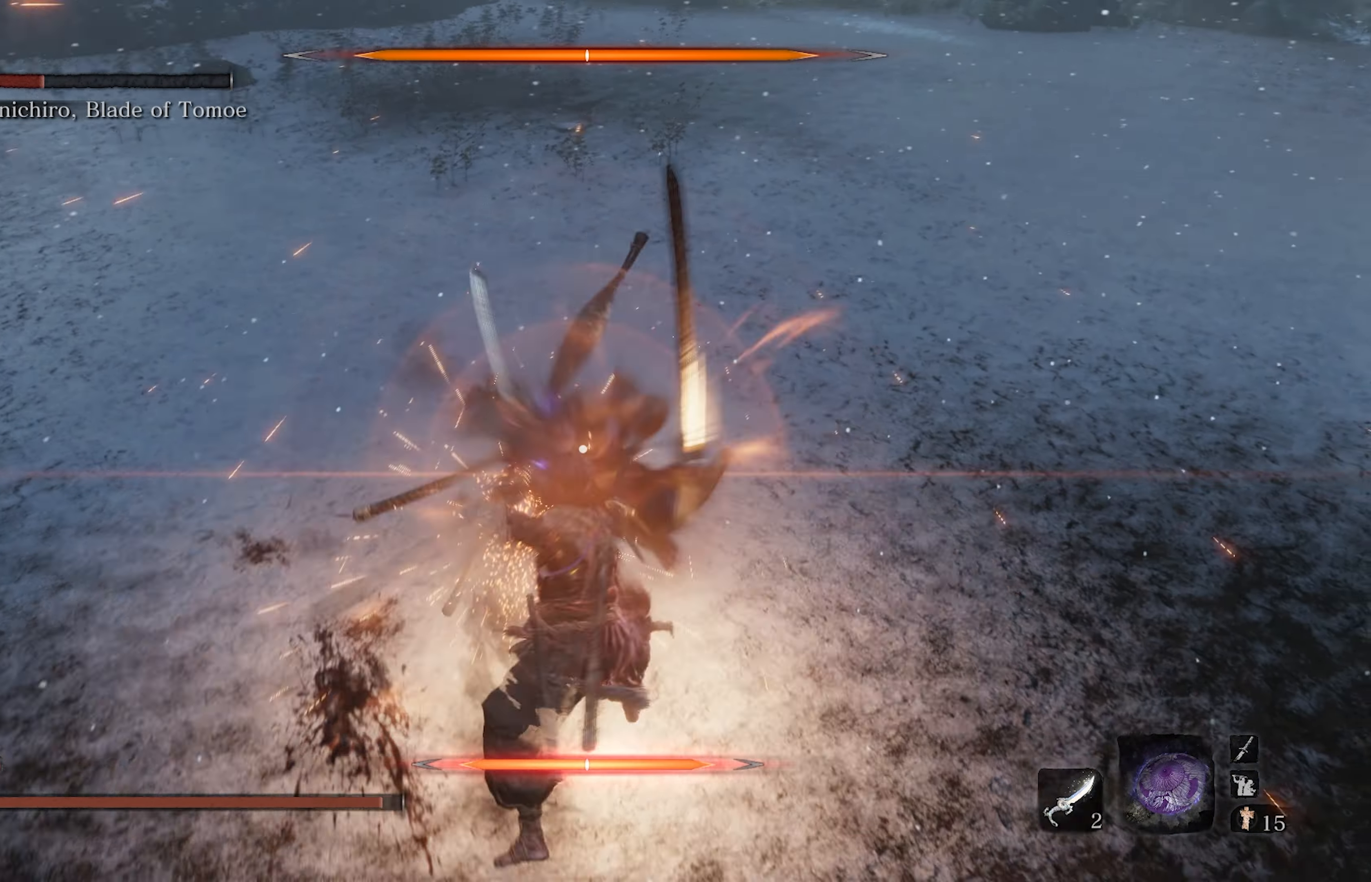
{"buttons": [], "left_stick": "center", "right_stick": "center", "events": [[33, "L1", "down"], [200, "L1", "up"], [300, "L1", "down"], [483, "L1", "up"]]}
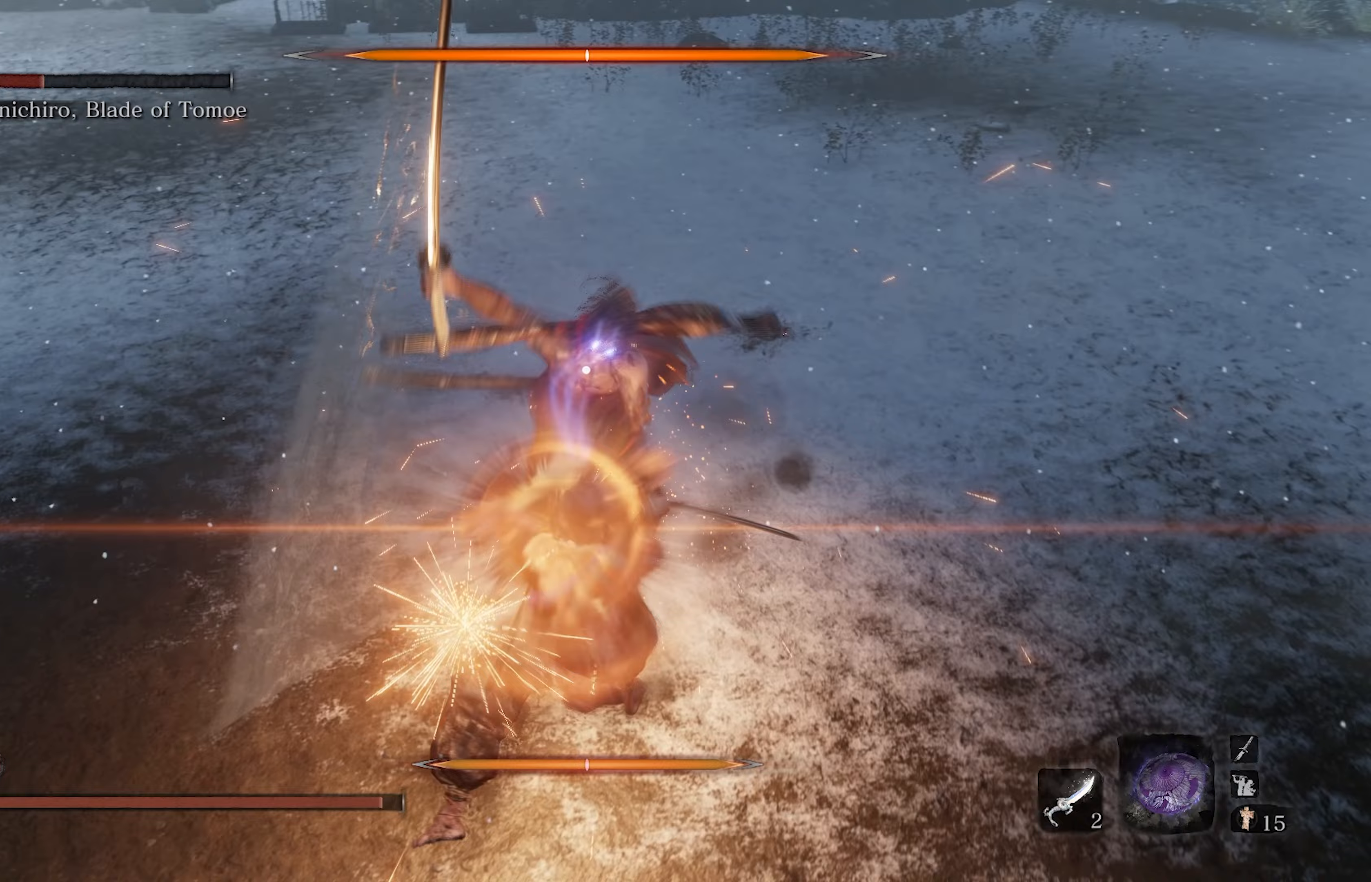
{"buttons": [], "left_stick": "center", "right_stick": "center", "events": []}
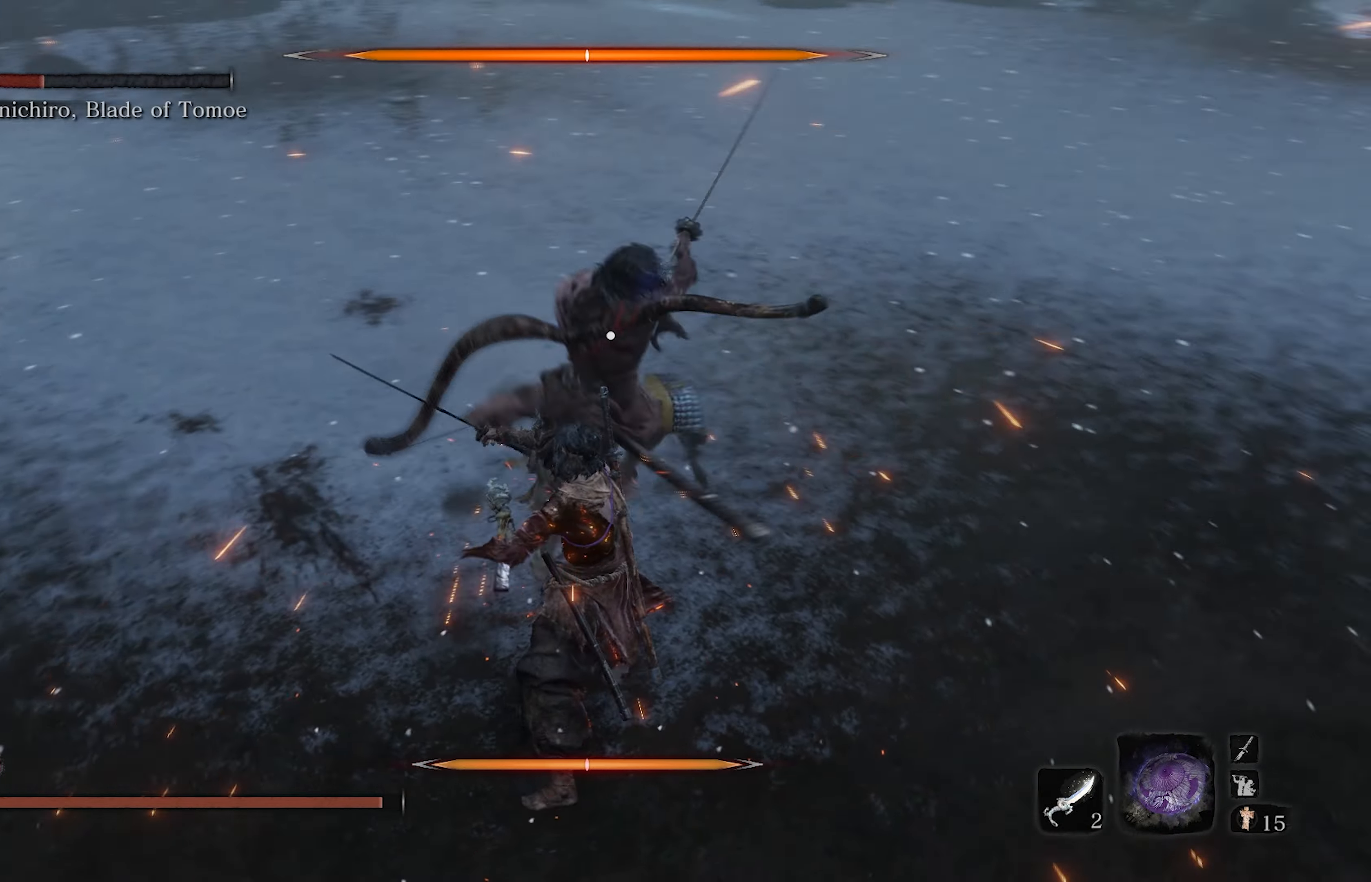
{"buttons": ["L1"], "left_stick": "center", "right_stick": "center", "events": [[117, "L1", "down"], [300, "L1", "up"], [450, "L1", "down"]]}
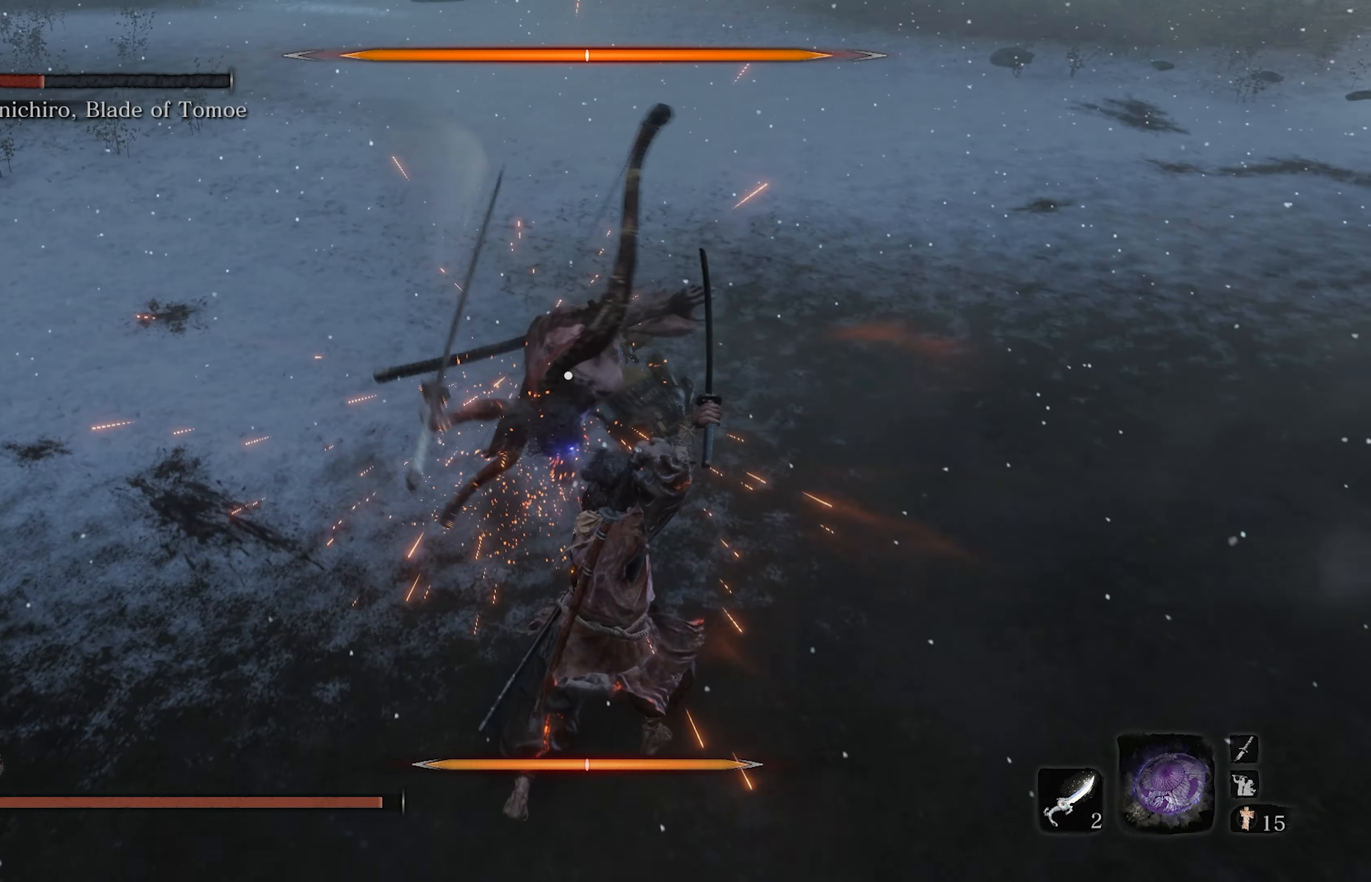
{"buttons": [], "left_stick": "center", "right_stick": "center", "events": [[167, "L1", "up"], [217, "R1", "down"], [400, "R1", "up"]]}
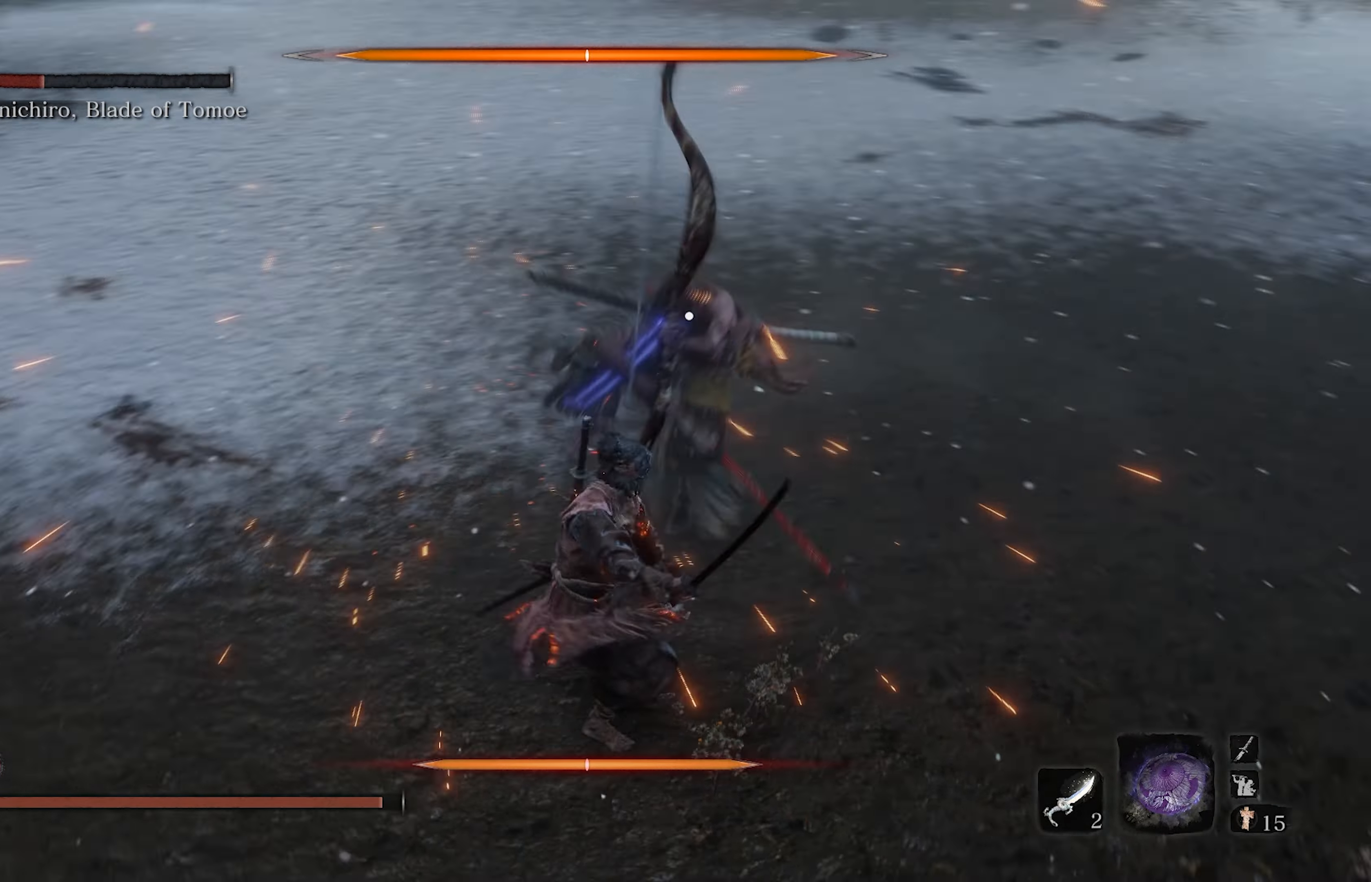
{"buttons": ["R1"], "left_stick": "center", "right_stick": "center", "events": [[400, "R1", "down"]]}
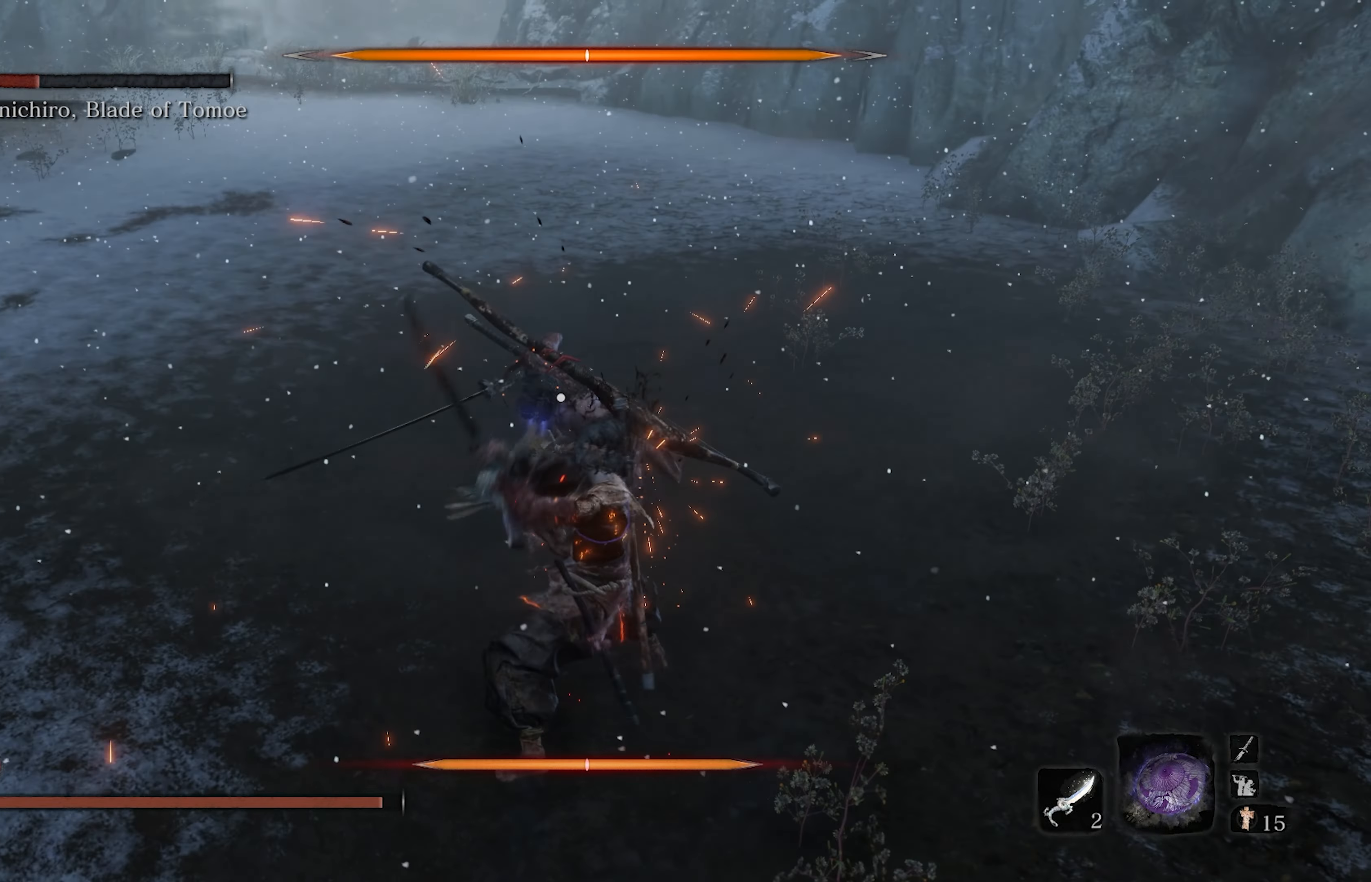
{"buttons": ["R1"], "left_stick": "center", "right_stick": "center", "events": [[33, "R1", "up"], [400, "R1", "down"]]}
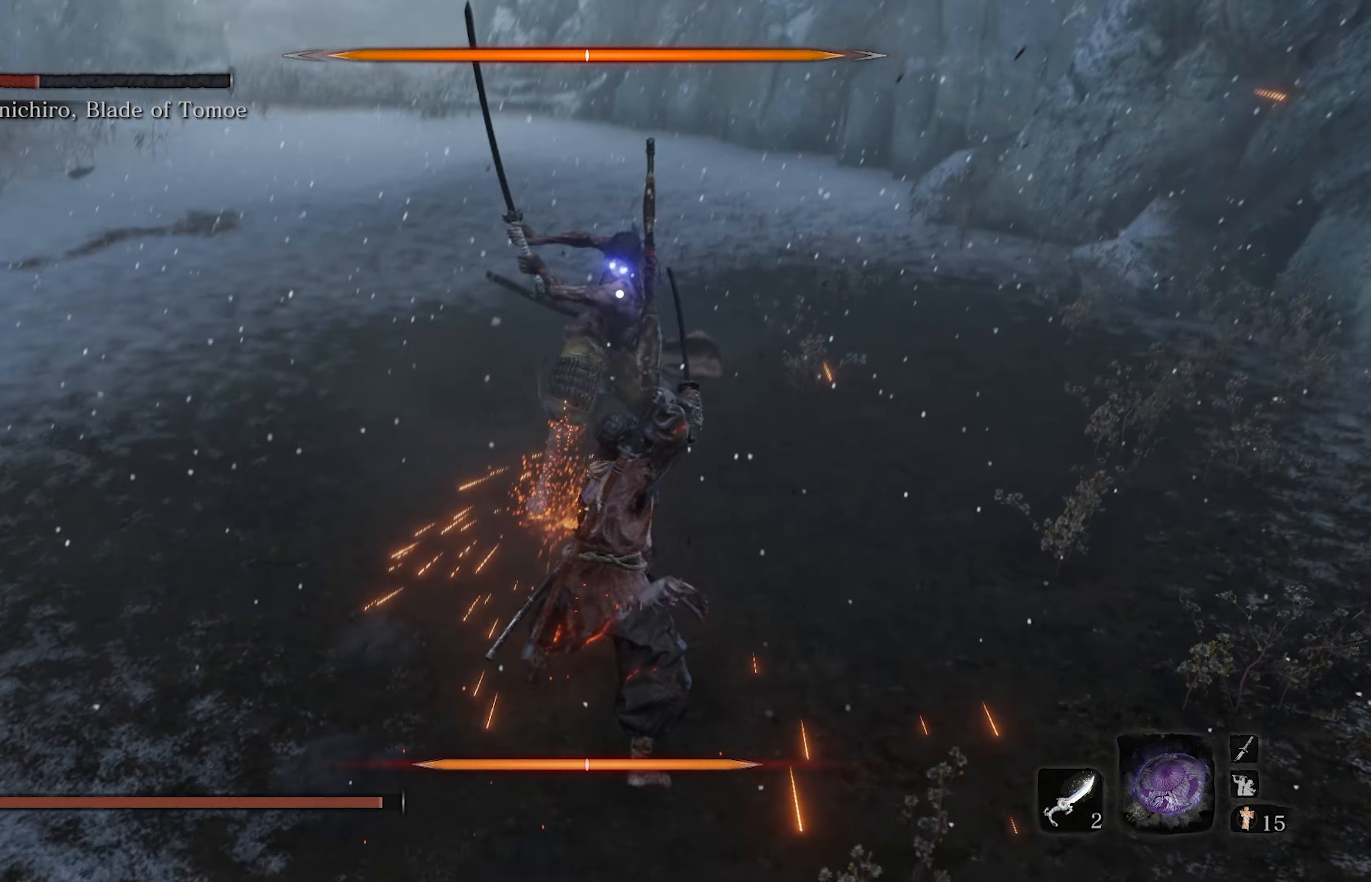
{"buttons": [], "left_stick": "center", "right_stick": "center", "events": [[133, "R1", "up"]]}
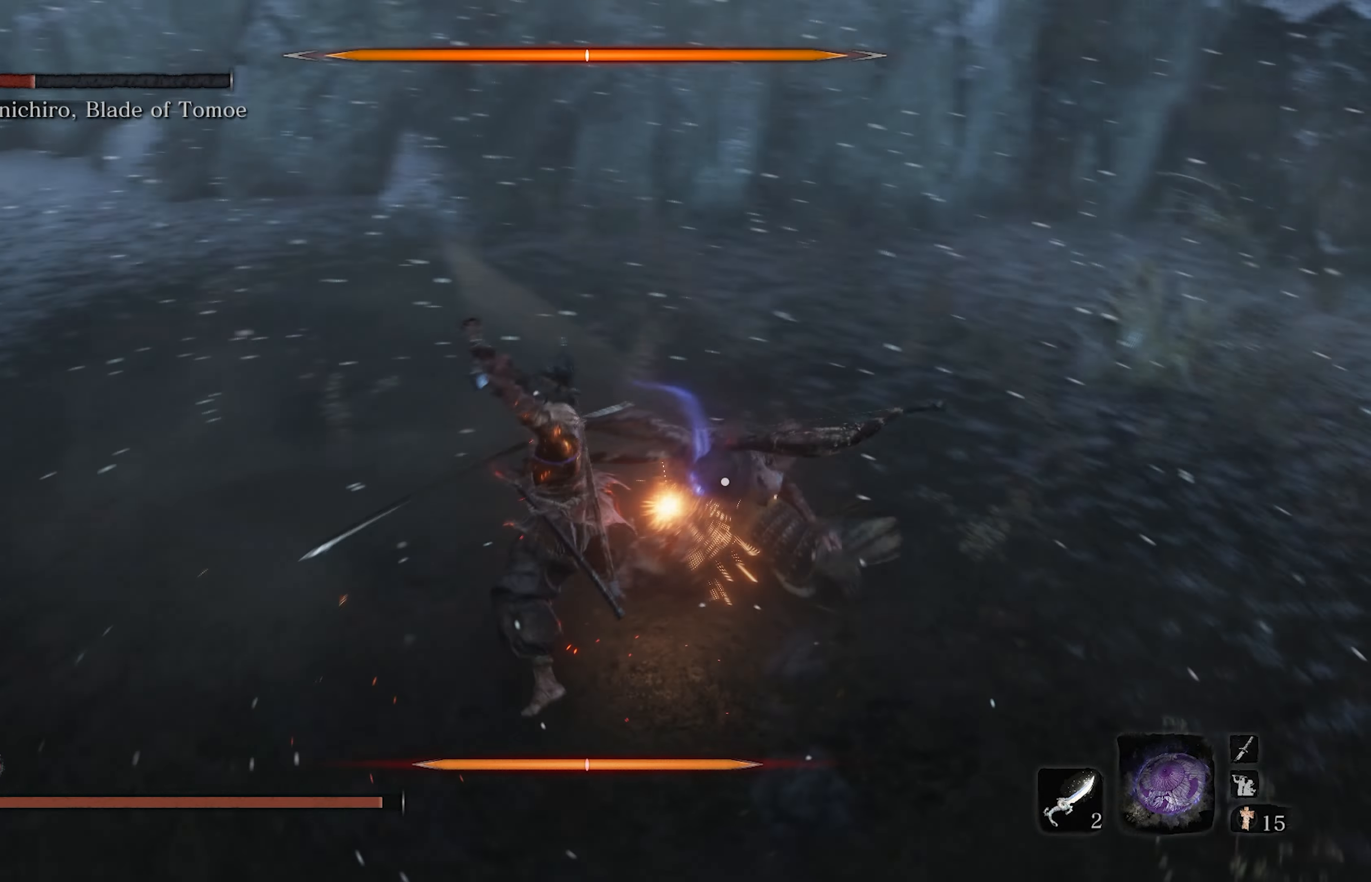
{"buttons": [], "left_stick": "down-right", "right_stick": "center", "events": [[100, "left_stick", "down"], [300, "left_stick", "down-right"]]}
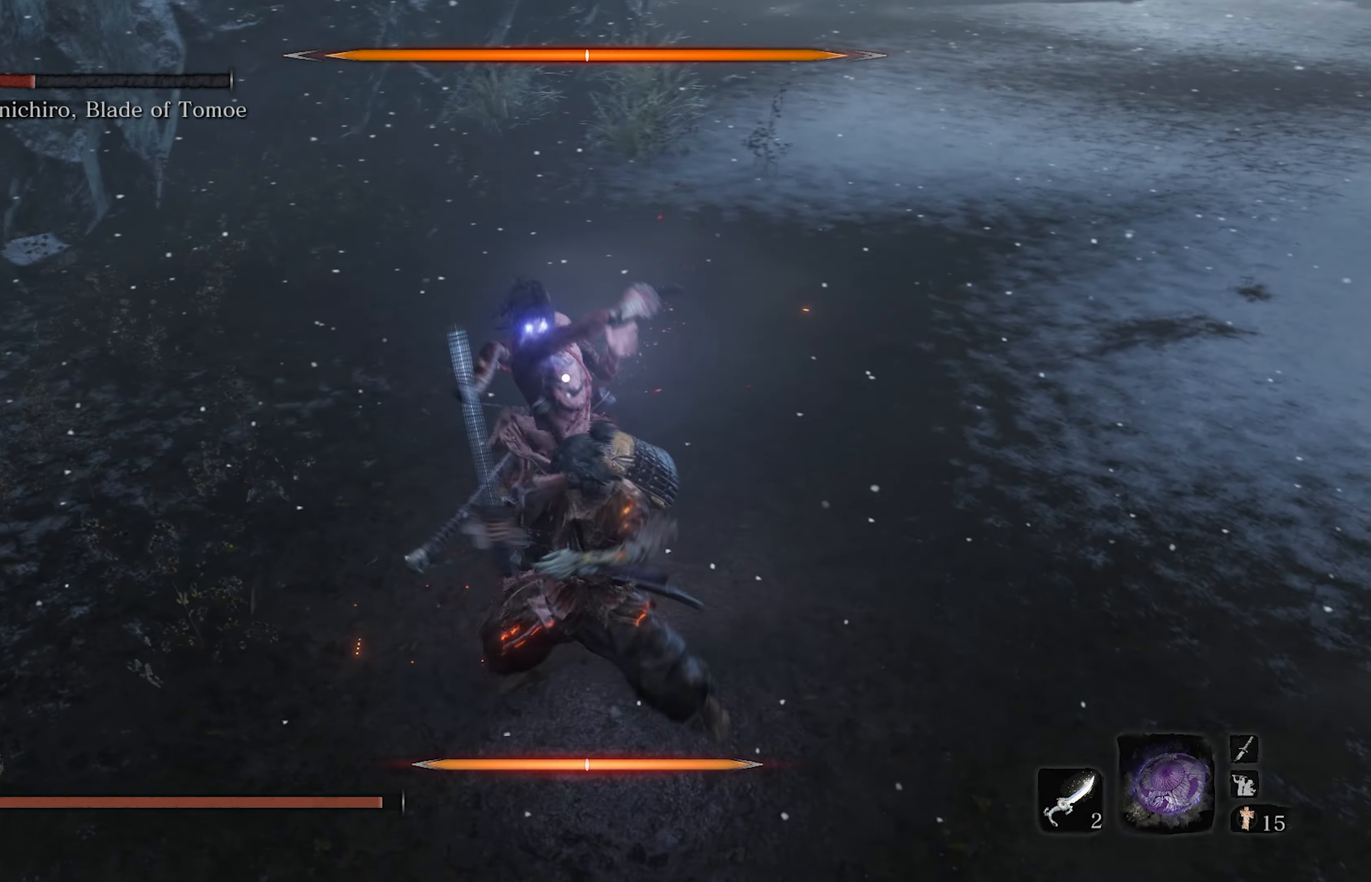
{"buttons": ["L1"], "left_stick": "center", "right_stick": "center", "events": [[33, "left_stick", "right"], [300, "left_stick", "center"], [333, "L1", "down"]]}
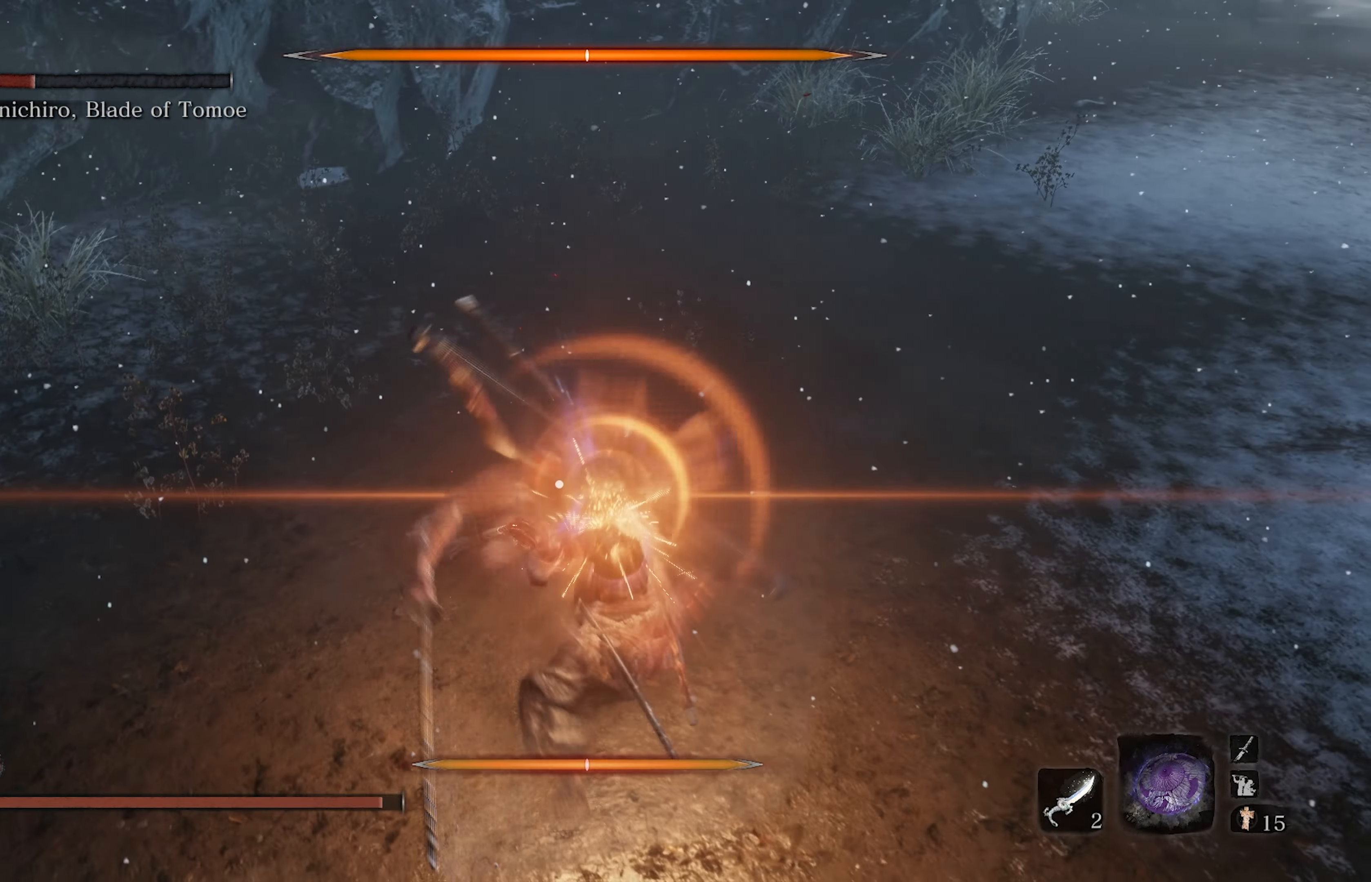
{"buttons": ["L1"], "left_stick": "right", "right_stick": "center", "events": [[183, "L1", "up"], [317, "left_stick", "right"], [483, "L1", "down"]]}
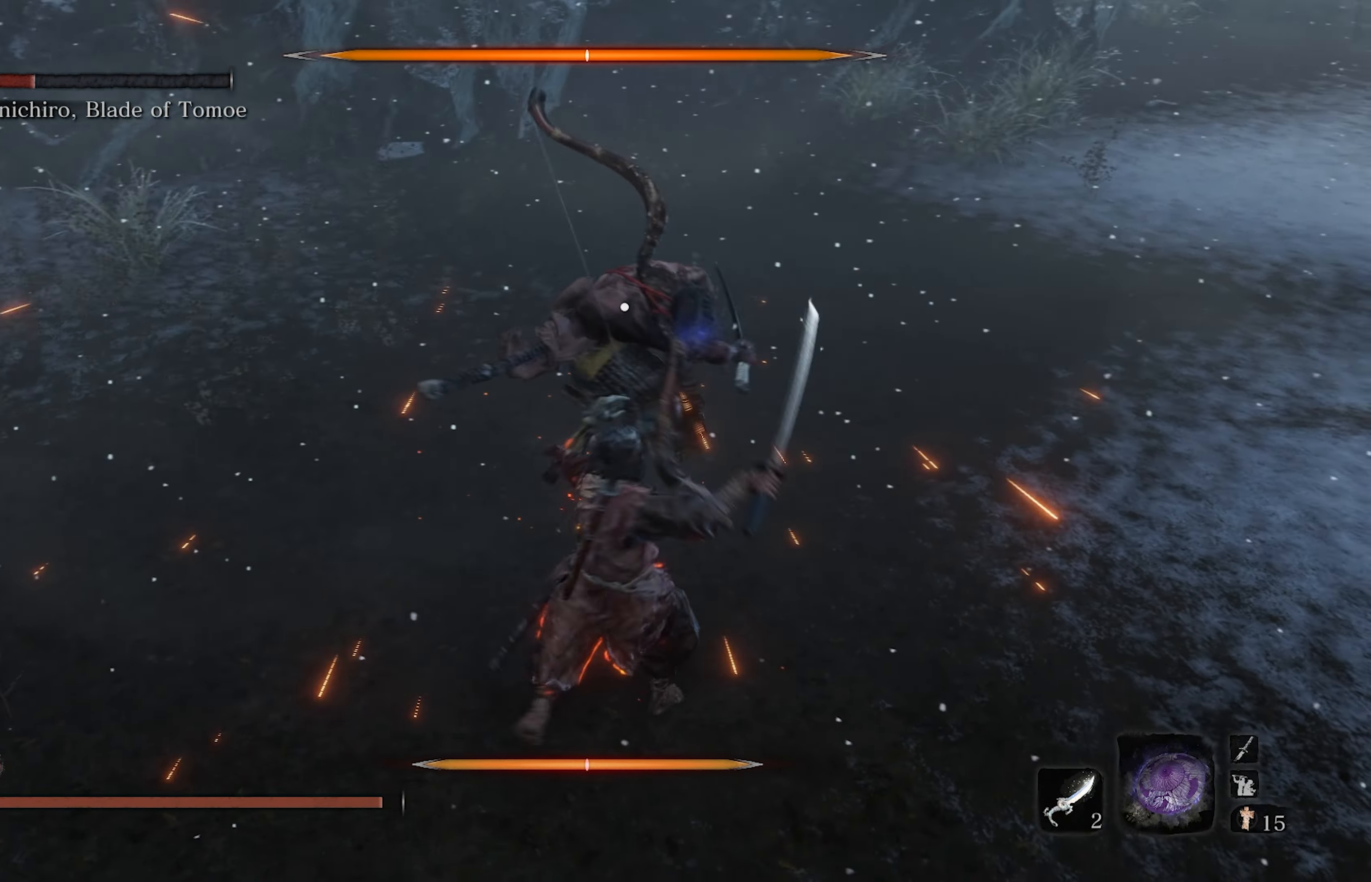
{"buttons": ["L1"], "left_stick": "right", "right_stick": "center", "events": [[167, "L1", "up"], [283, "L1", "down"]]}
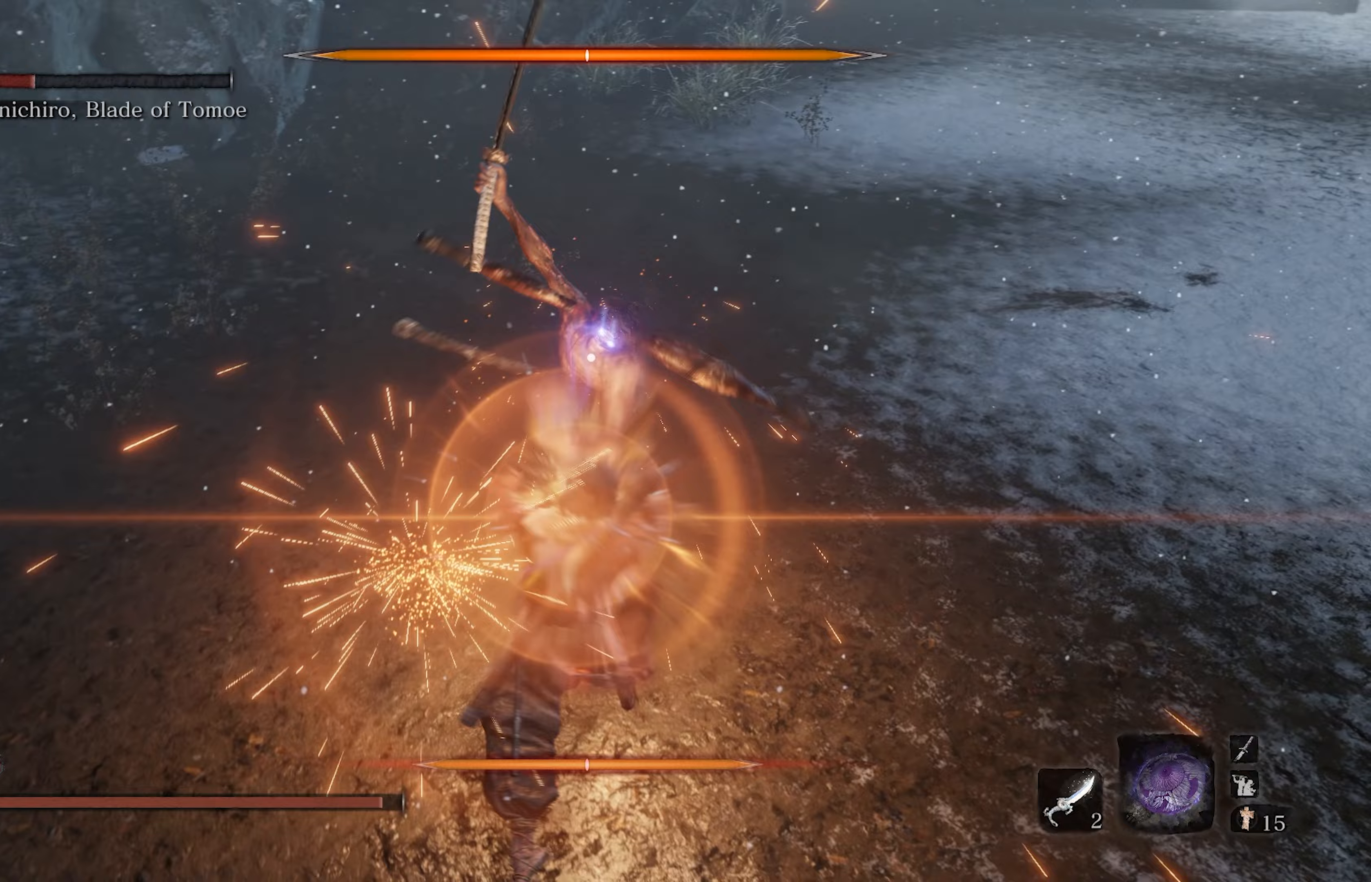
{"buttons": [], "left_stick": "right", "right_stick": "center", "events": [[50, "L1", "up"]]}
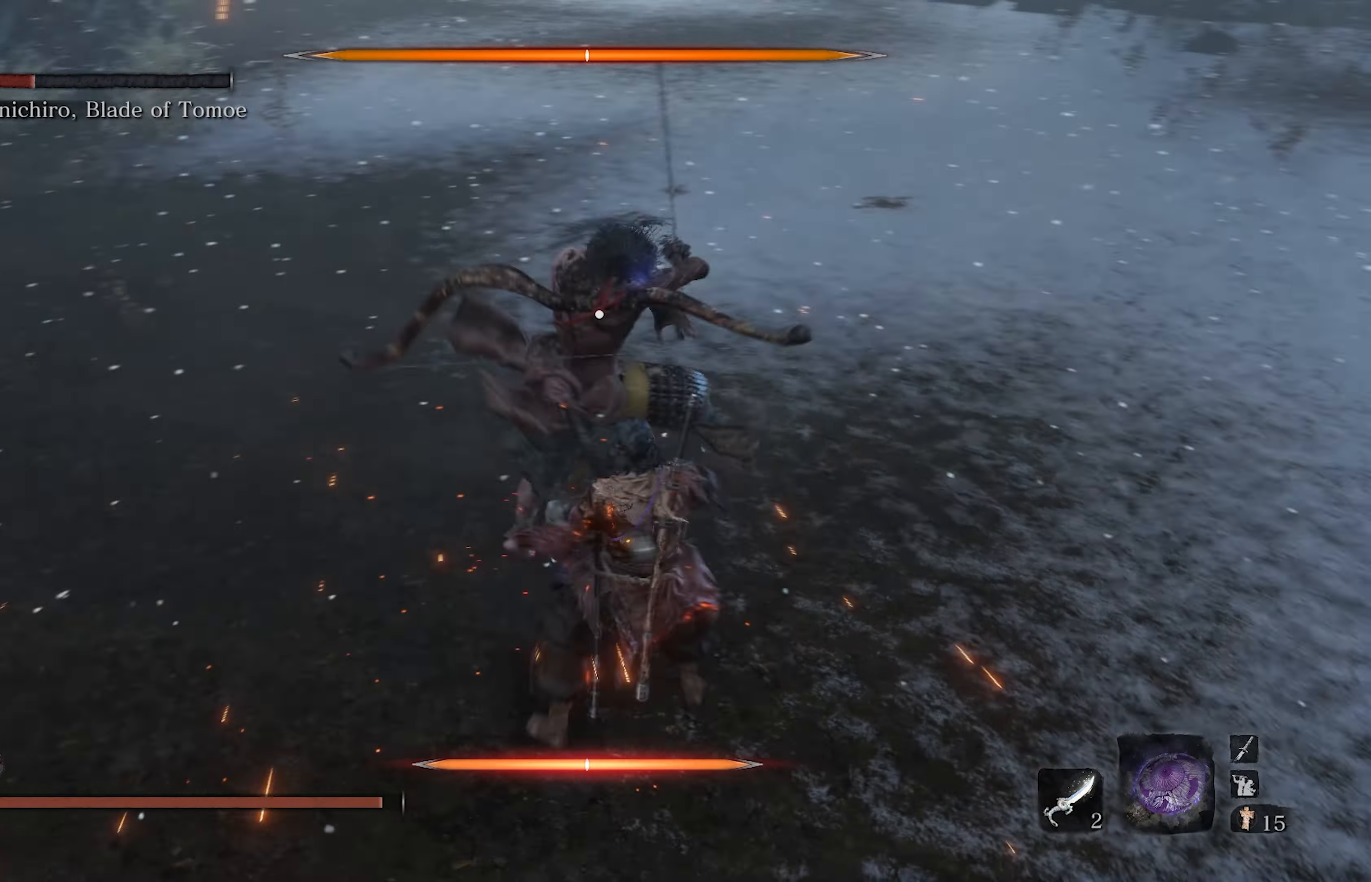
{"buttons": ["L1"], "left_stick": "right", "right_stick": "center", "events": [[50, "L1", "down"], [217, "L1", "up"], [350, "L1", "down"]]}
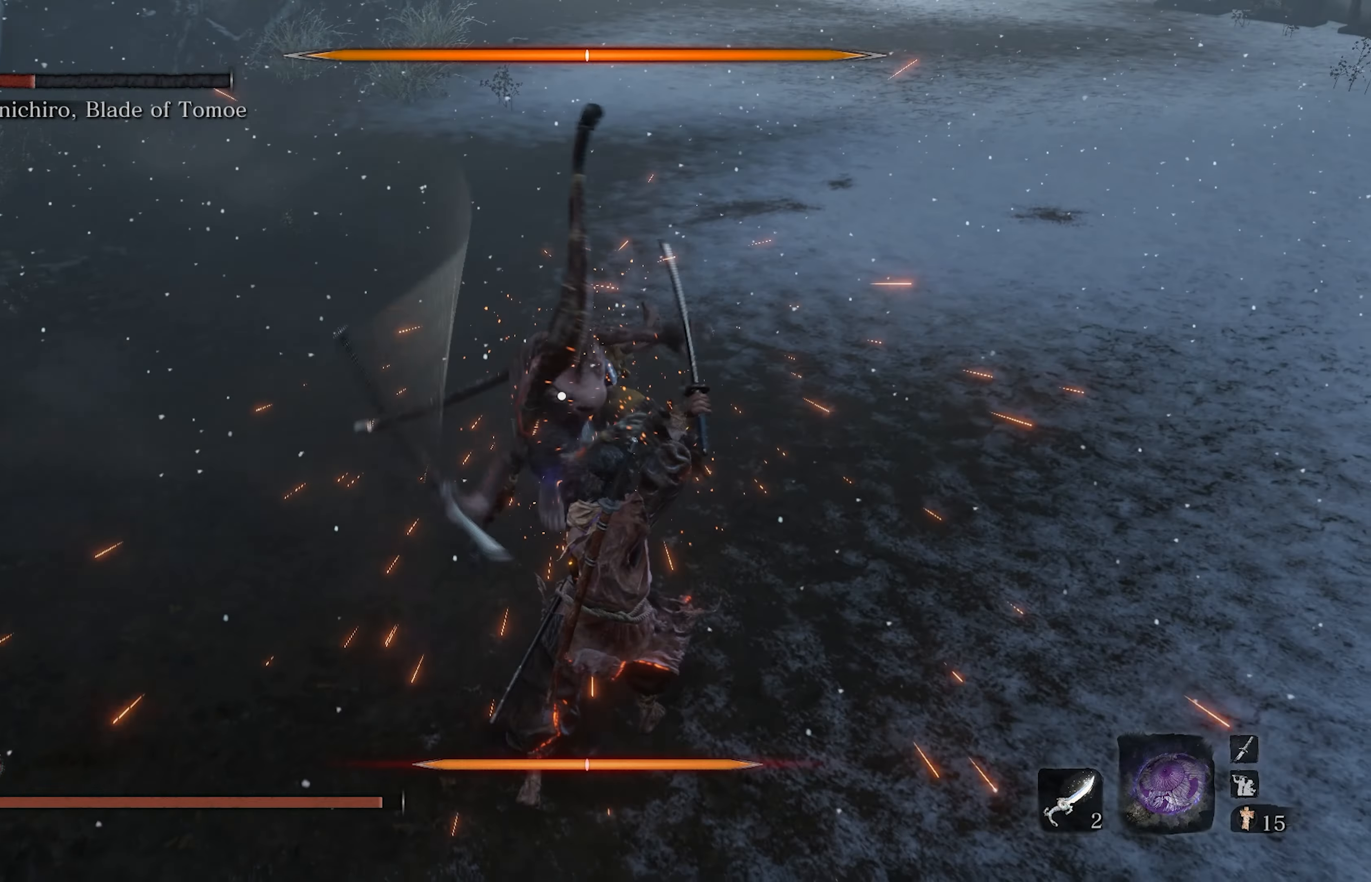
{"buttons": [], "left_stick": "center", "right_stick": "center", "events": [[100, "L1", "up"], [117, "left_stick", "center"], [183, "R1", "down"], [383, "R1", "up"]]}
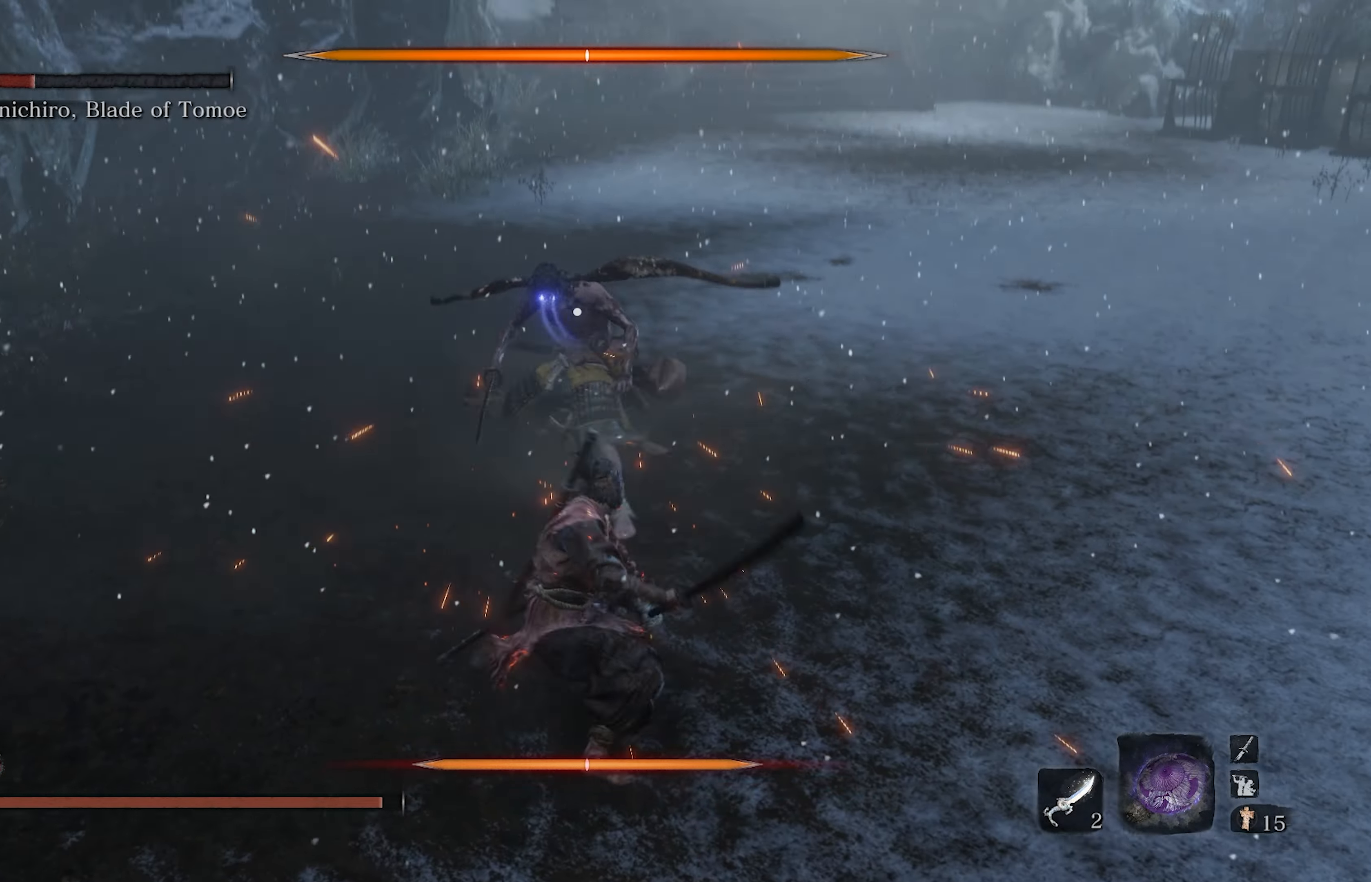
{"buttons": [], "left_stick": "center", "right_stick": "center", "events": []}
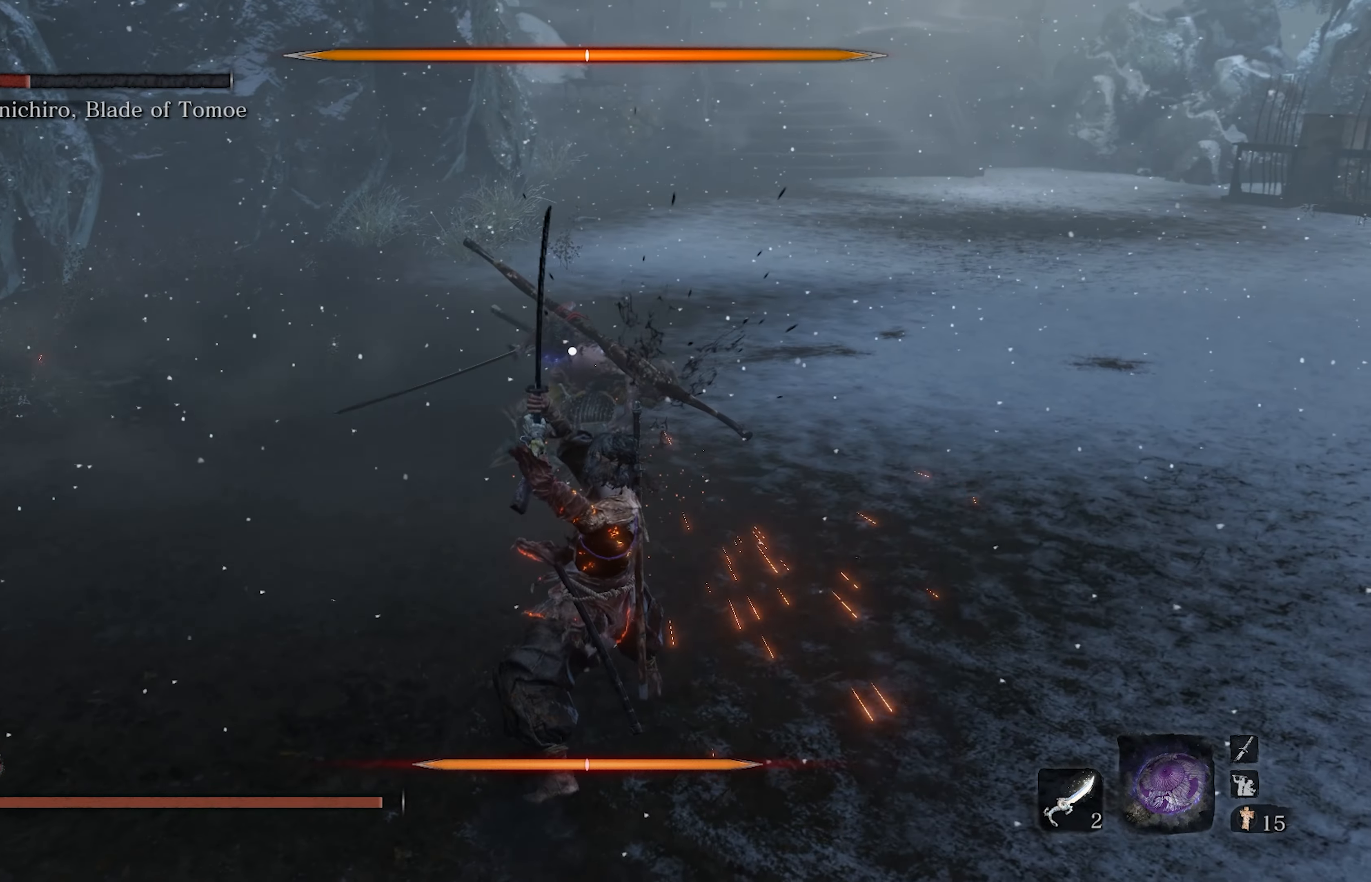
{"buttons": [], "left_stick": "right", "right_stick": "center", "events": [[167, "left_stick", "right"]]}
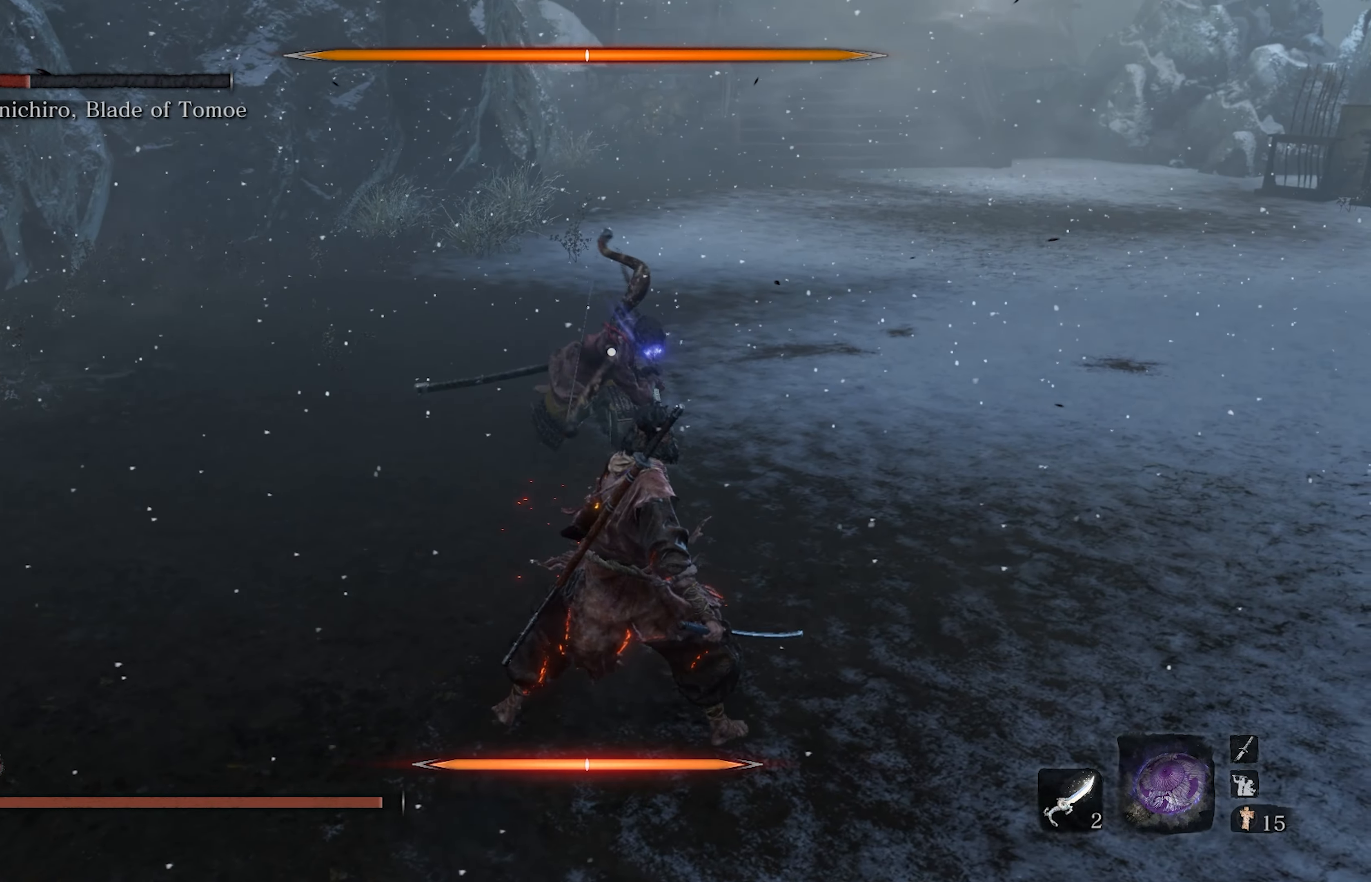
{"buttons": [], "left_stick": "center", "right_stick": "center", "events": [[283, "left_stick", "up-right"], [450, "left_stick", "center"]]}
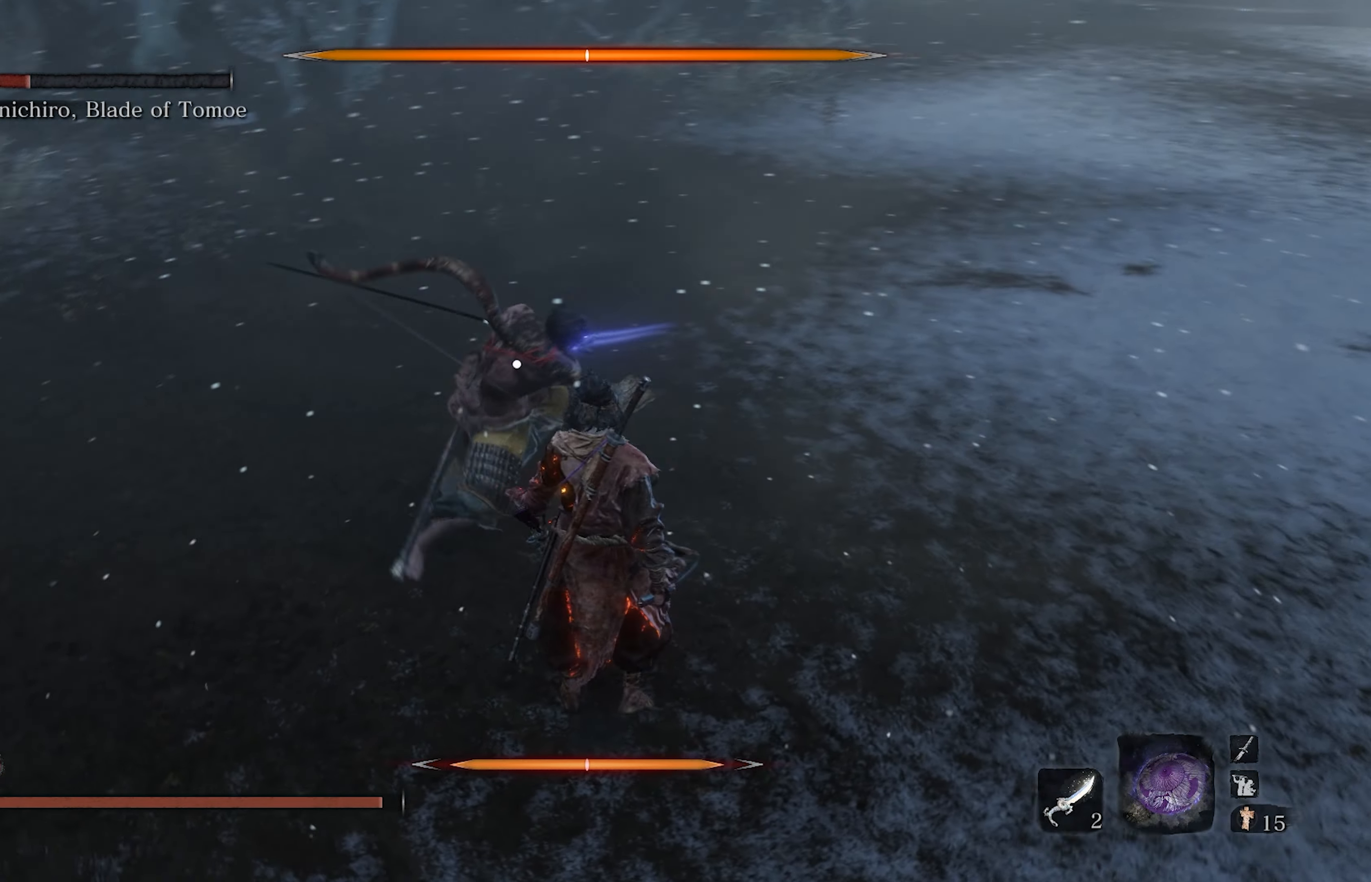
{"buttons": [], "left_stick": "center", "right_stick": "center", "events": [[17, "L1", "down"], [17, "left_stick", "up"], [217, "L1", "up"], [250, "R1", "down"], [250, "left_stick", "center"], [467, "R1", "up"]]}
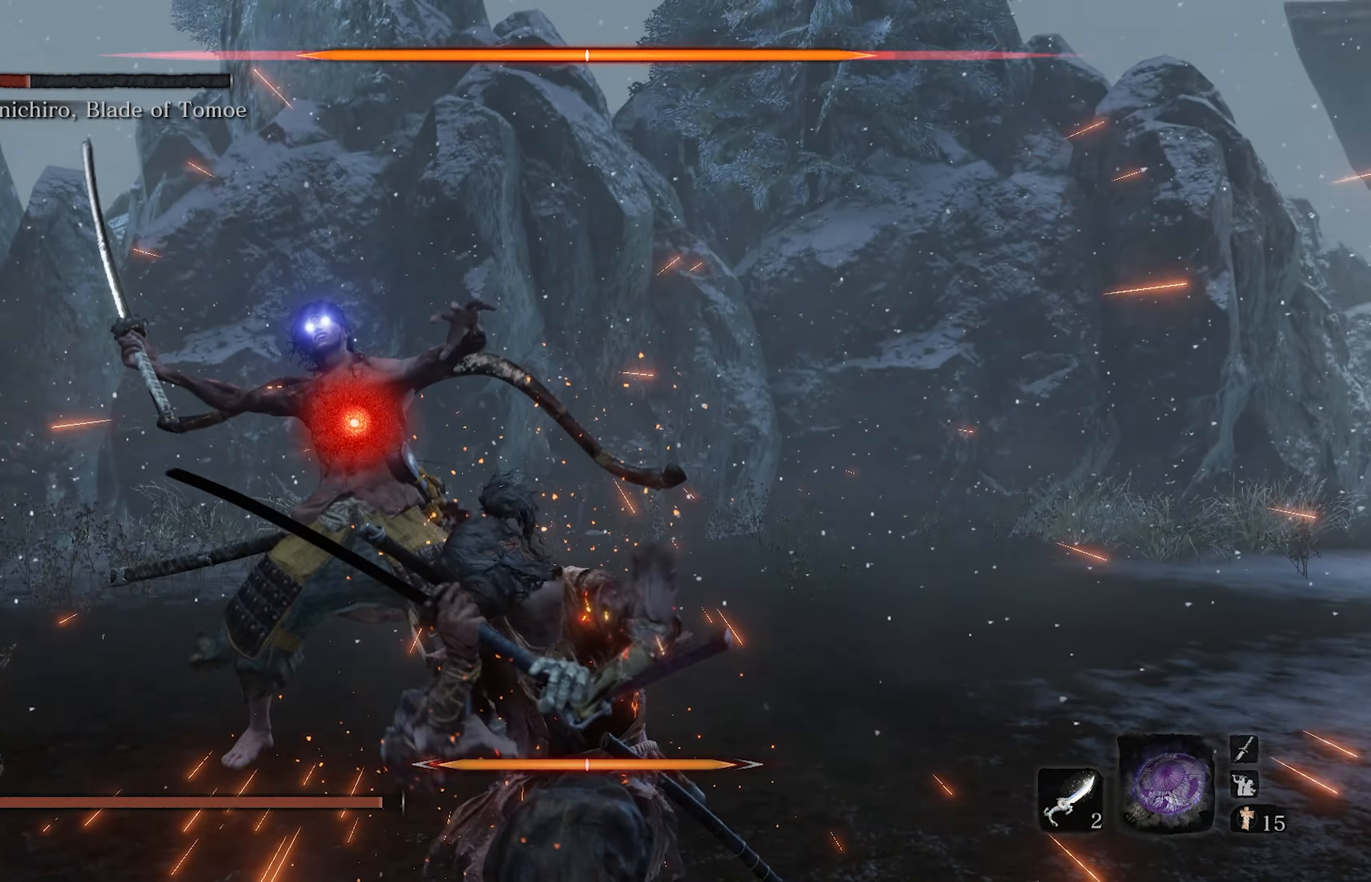
{"buttons": [], "left_stick": "center", "right_stick": "center", "events": [[100, "R1", "down"], [300, "R1", "up"]]}
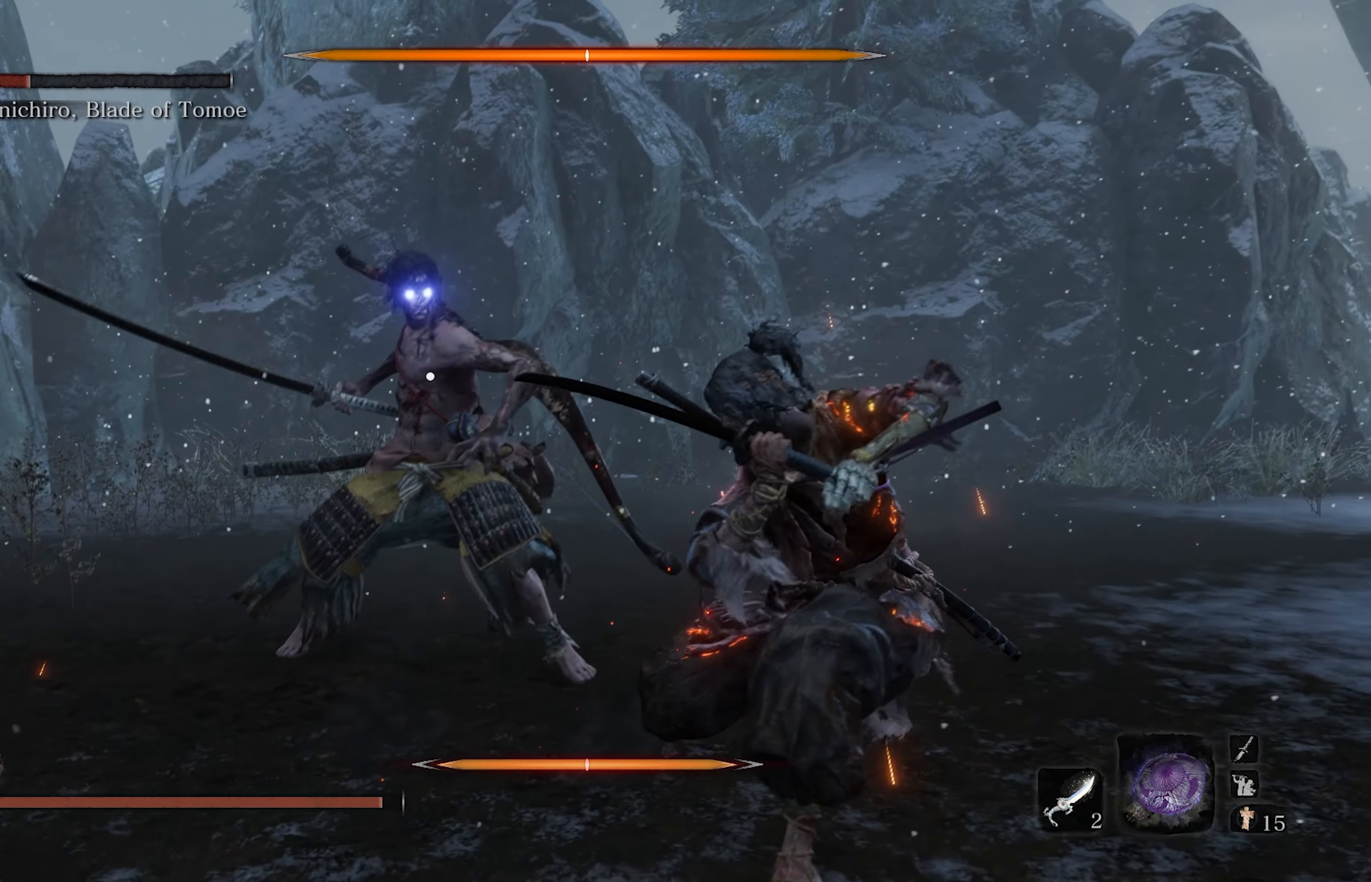
{"buttons": [], "left_stick": "center", "right_stick": "center", "events": []}
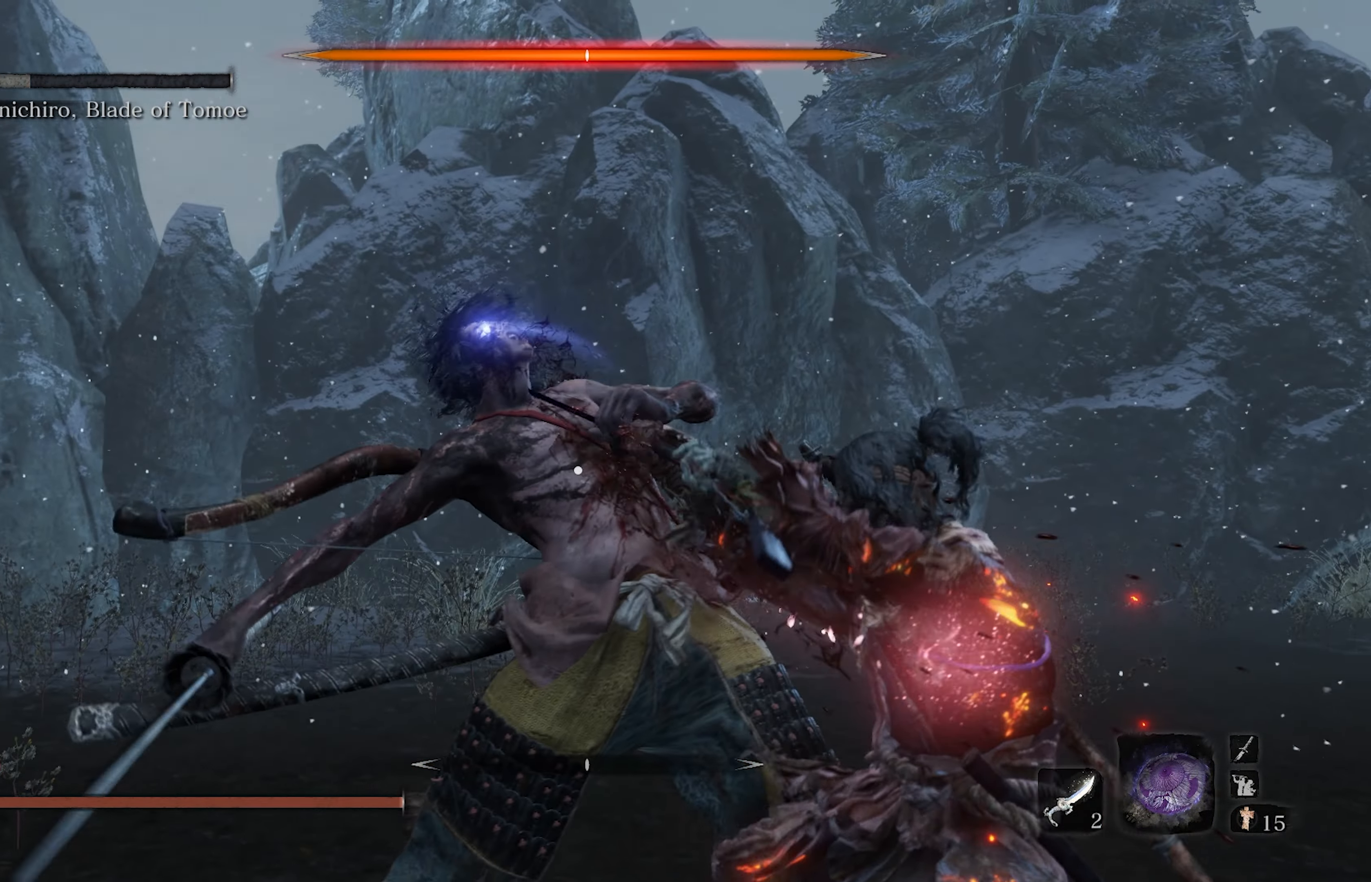
{"buttons": [], "left_stick": "center", "right_stick": "center", "events": []}
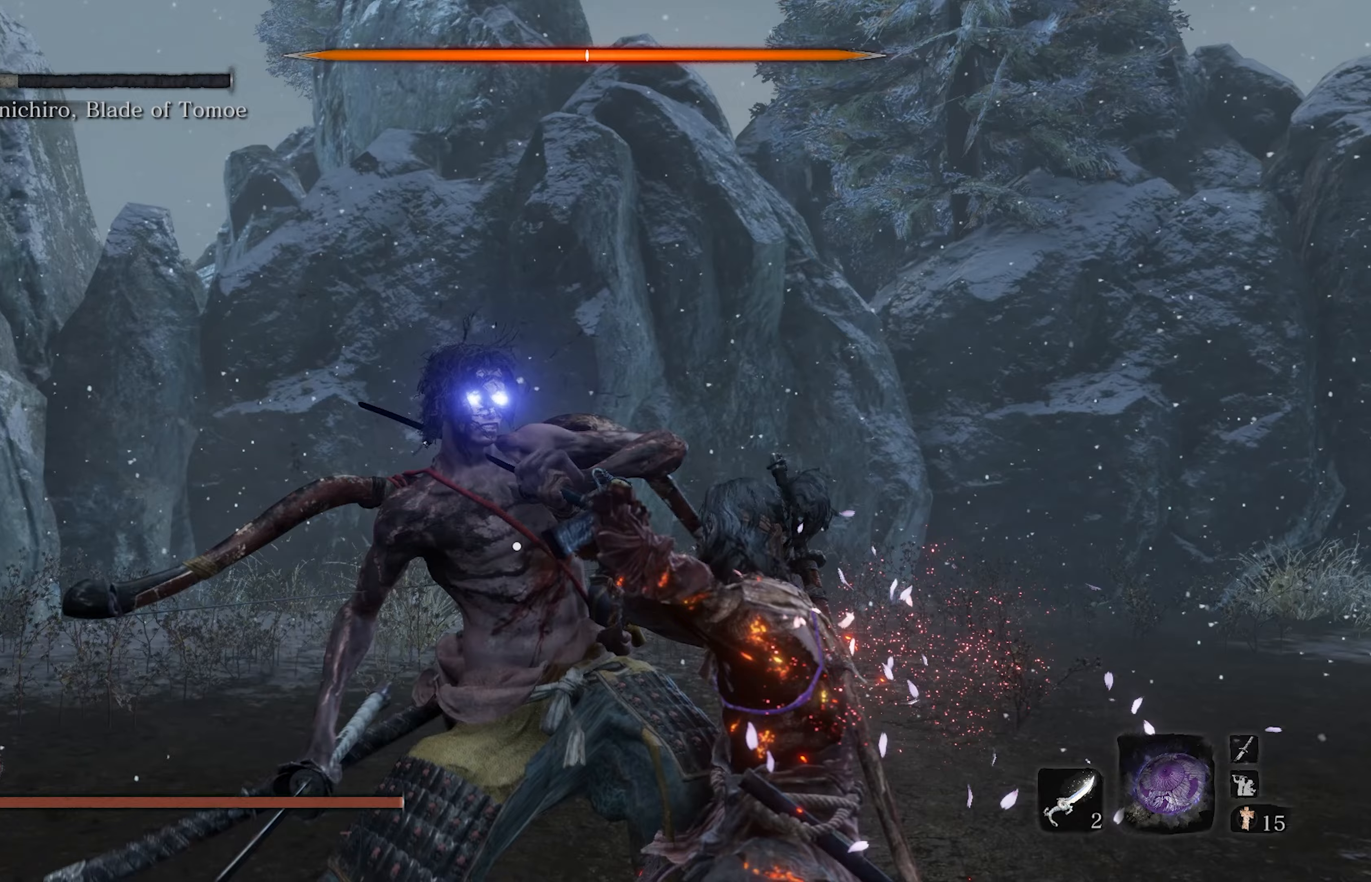
{"buttons": [], "left_stick": "center", "right_stick": "center", "events": []}
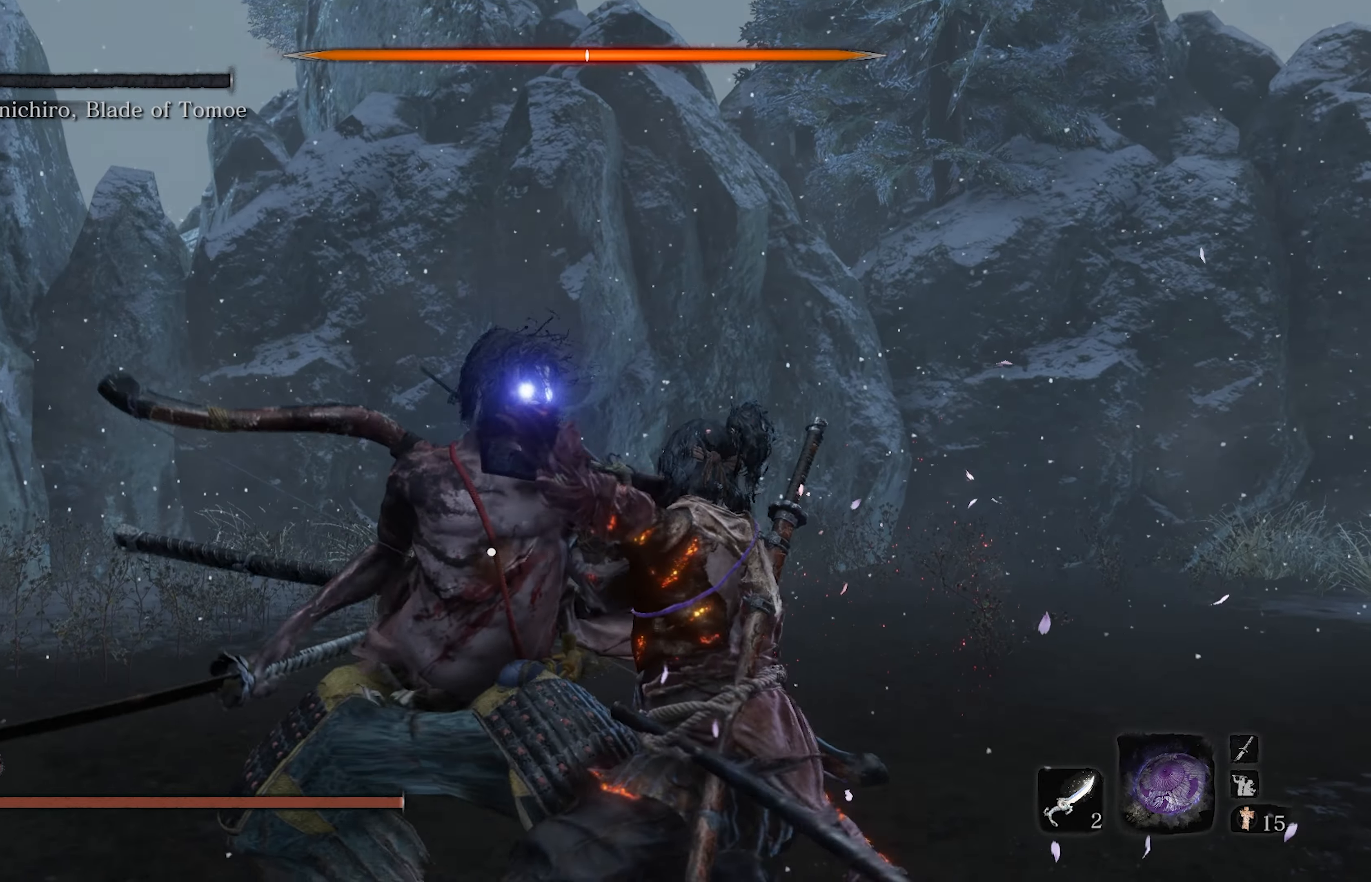
{"buttons": [], "left_stick": "center", "right_stick": "center", "events": []}
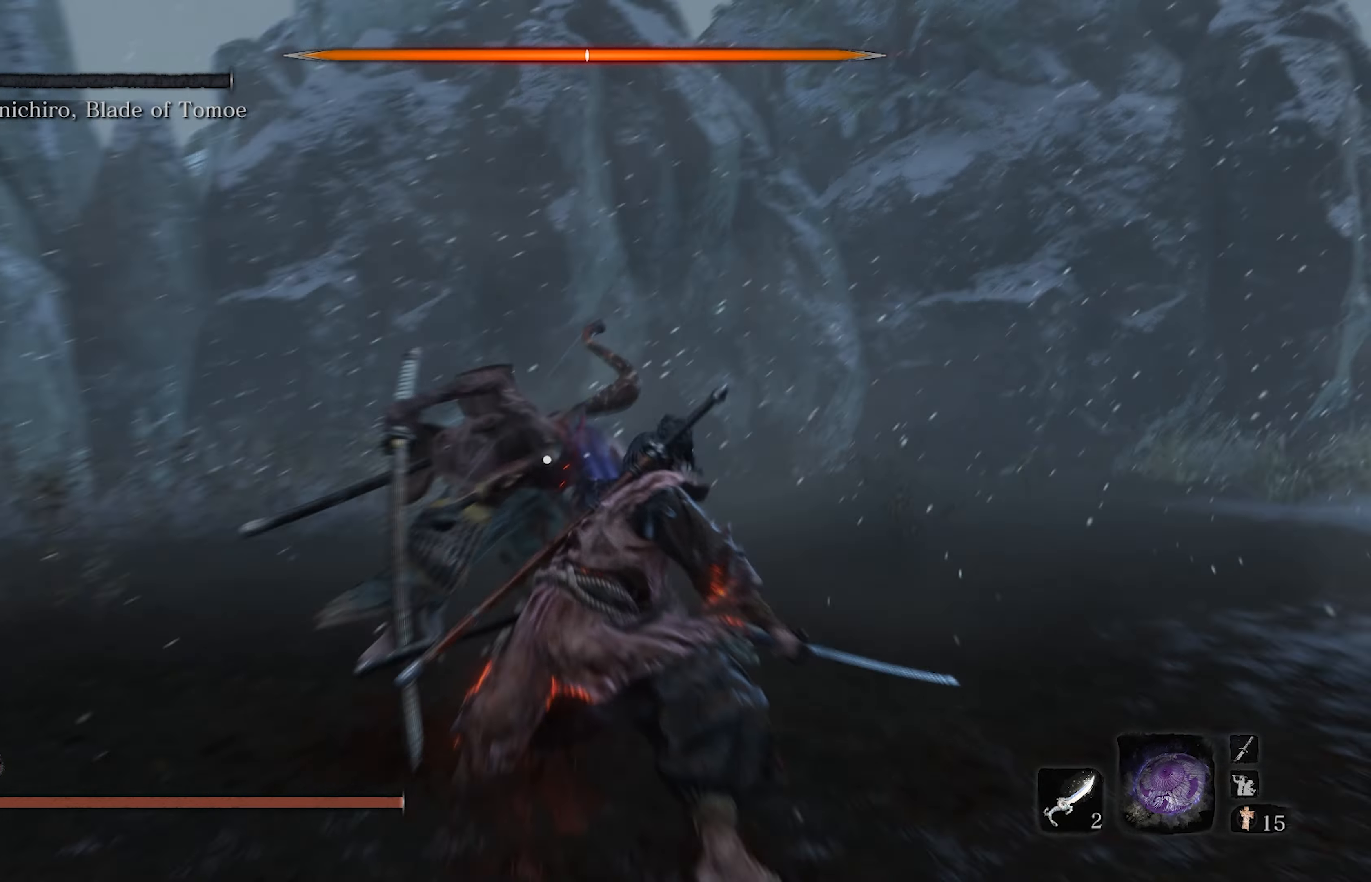
{"buttons": [], "left_stick": "center", "right_stick": "center", "events": []}
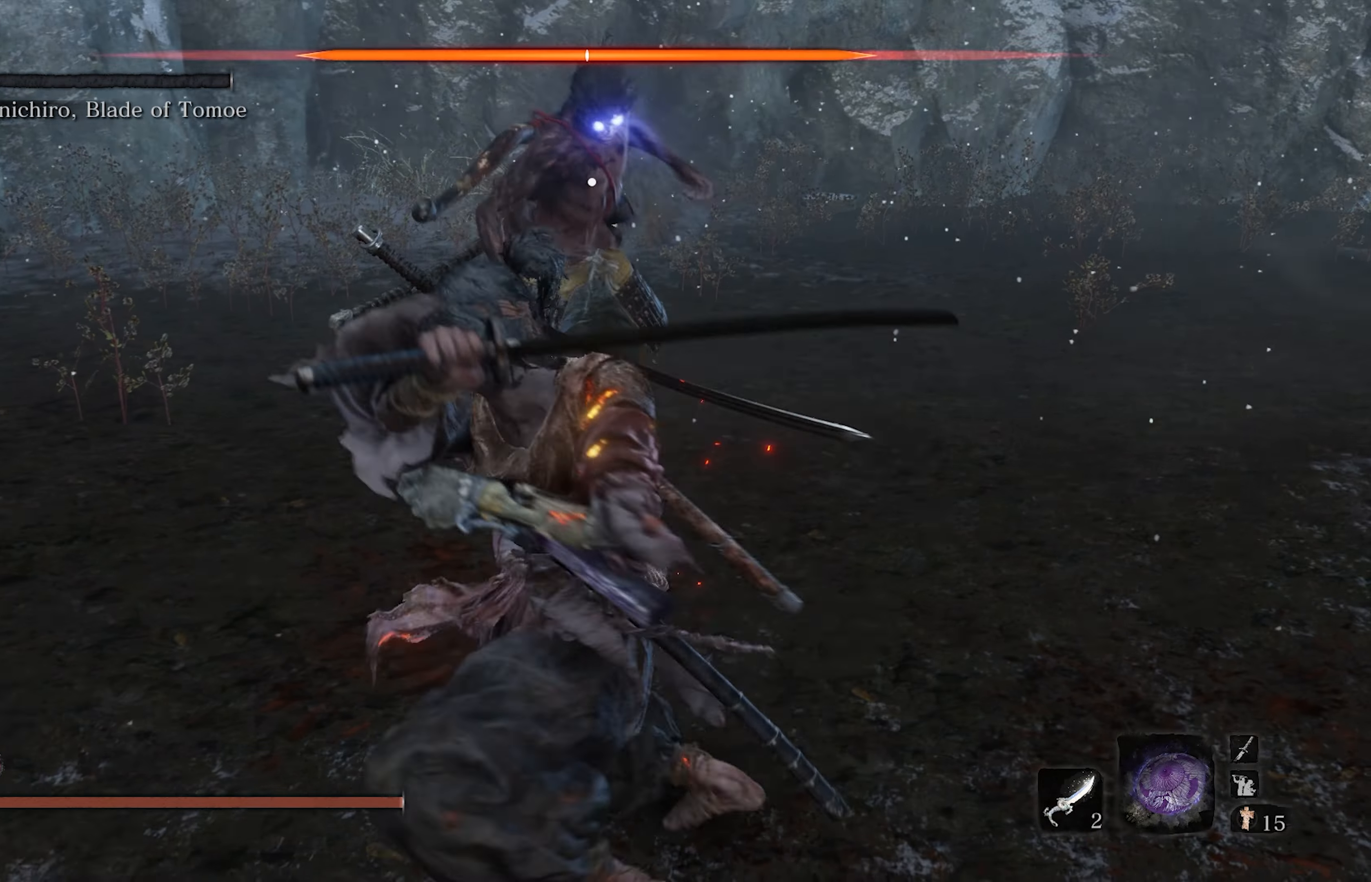
{"buttons": [], "left_stick": "center", "right_stick": "center", "events": [[417, "R1", "down"], [500, "R1", "up"]]}
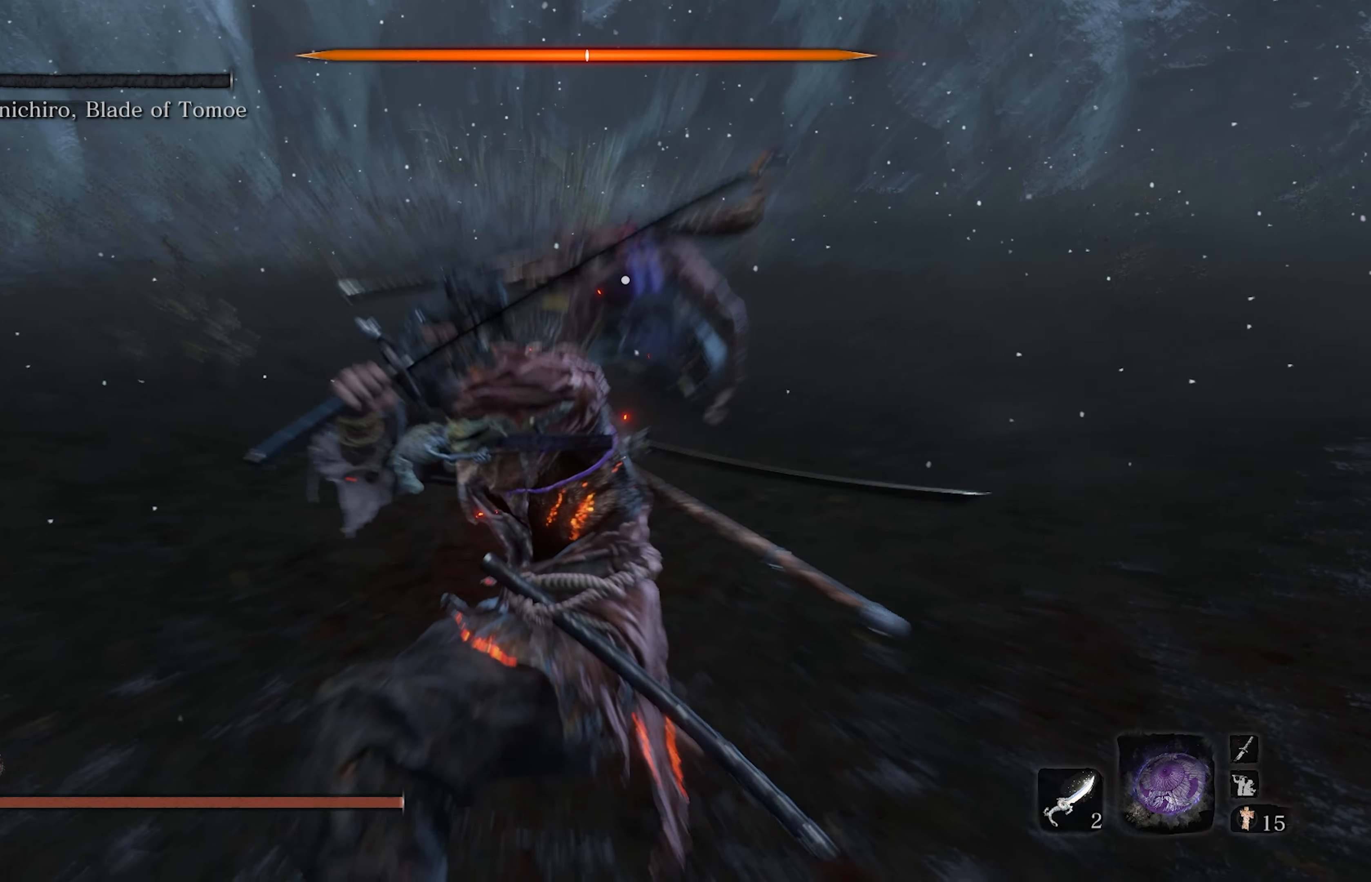
{"buttons": [], "left_stick": "center", "right_stick": "center", "events": [[100, "R1", "down"], [167, "R1", "up"], [233, "R1", "down"], [317, "R1", "up"], [367, "R1", "down"], [450, "R1", "up"]]}